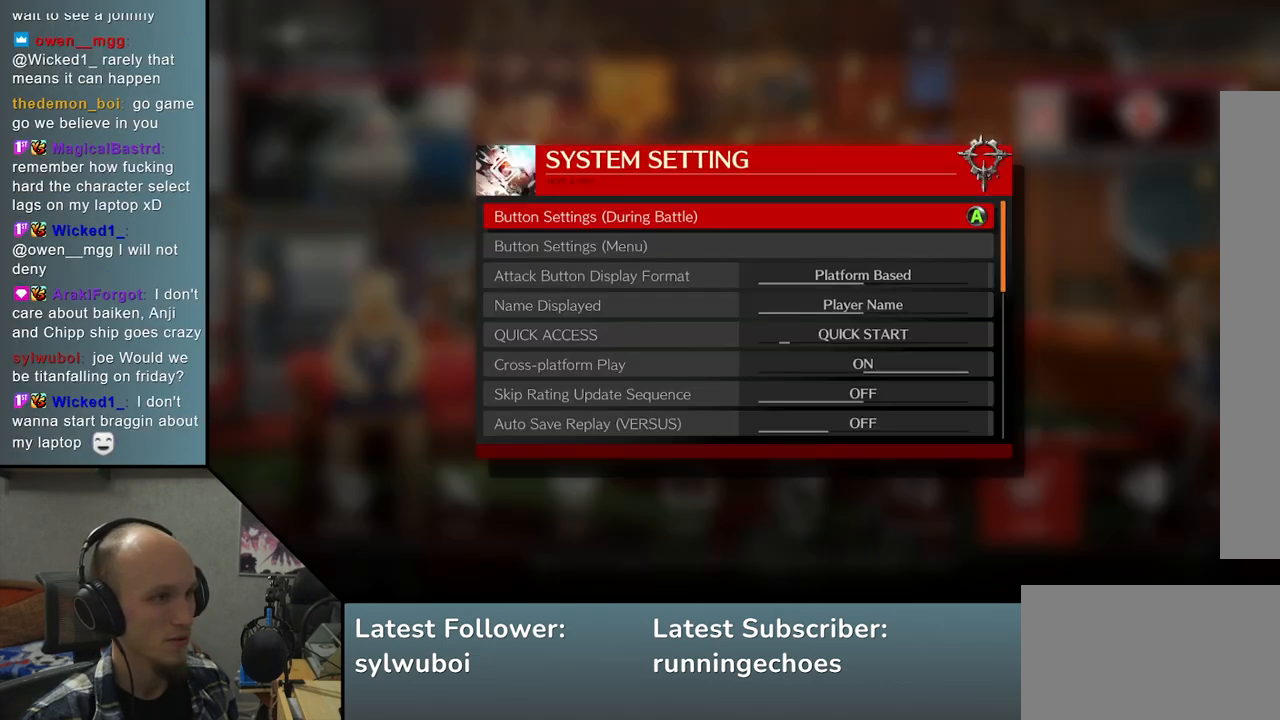
Gameplay with a controller (arcade stick); each line is a JSON object with the inputs held at the frame after it. "events" lists button and stick changes between this image and that frame as [ms after this image, input, new state], when the widget could be followed in between. Not read: L3 R3.
{"buttons": [], "left_stick": "center", "events": []}
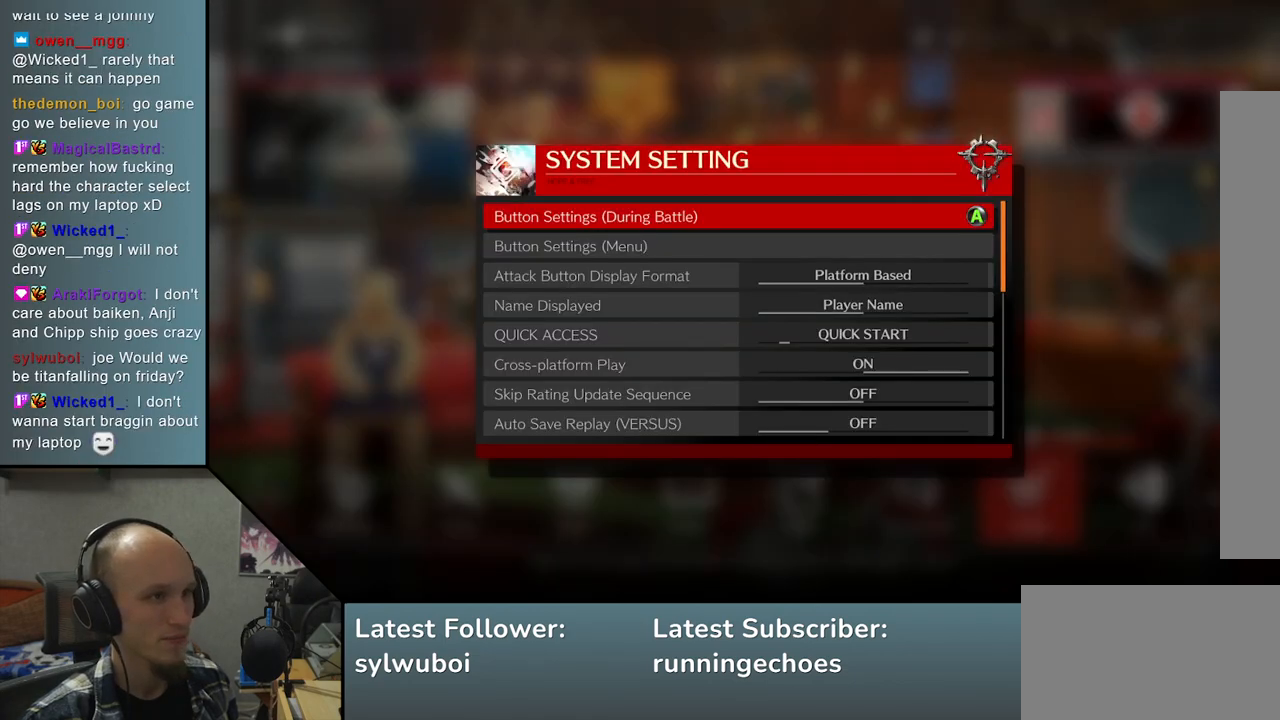
{"buttons": [], "left_stick": "up", "events": [[417, "left_stick", "up"]]}
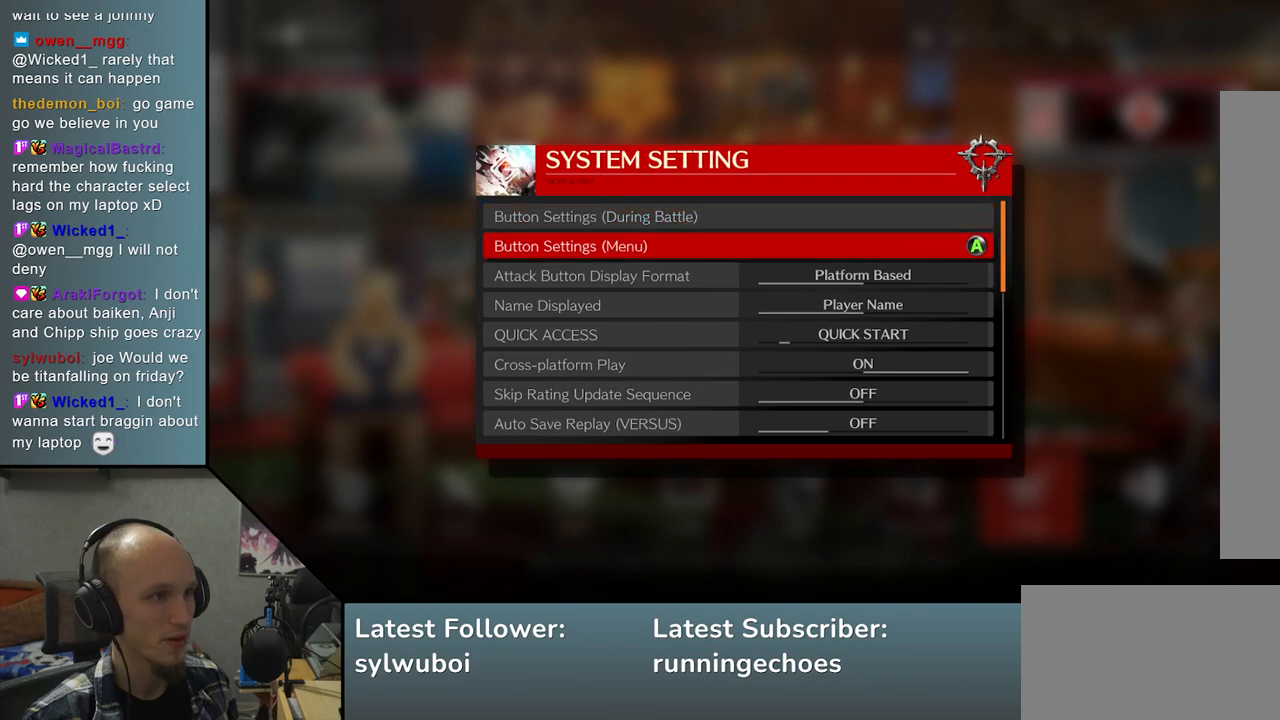
{"buttons": [], "left_stick": "center", "events": [[17, "left_stick", "center"], [367, "L1", "down"], [467, "L1", "up"]]}
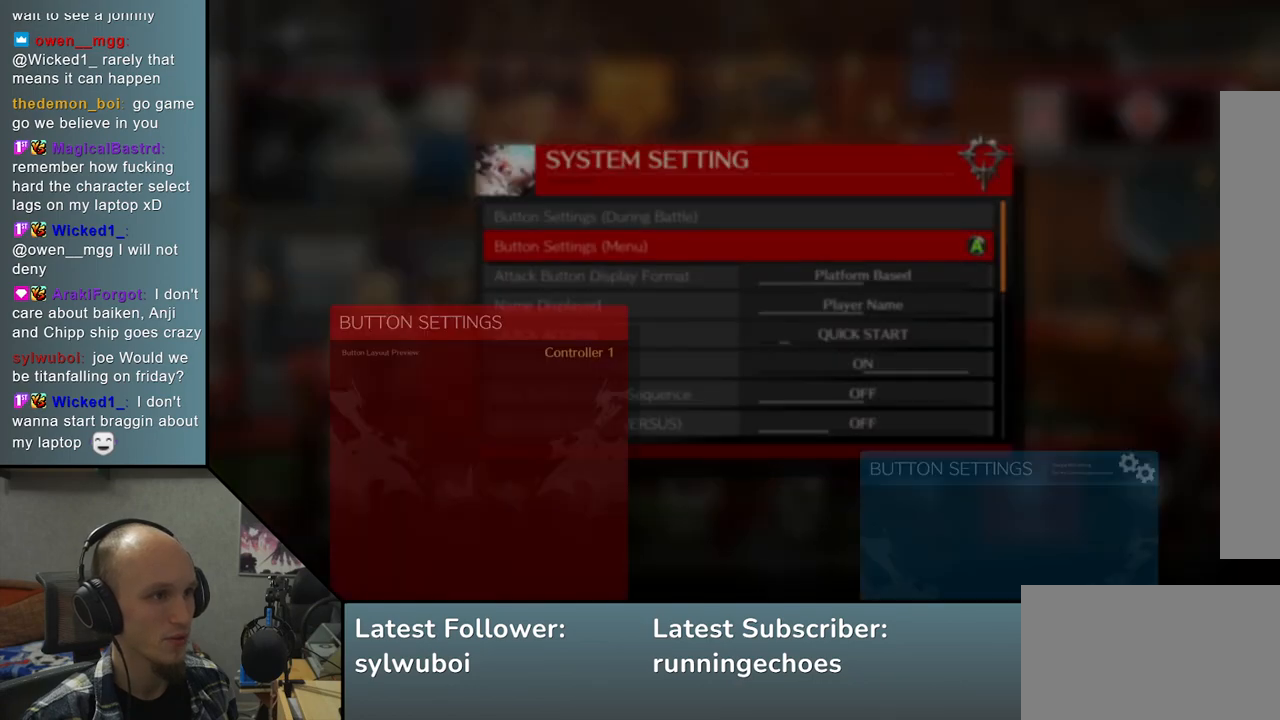
{"buttons": [], "left_stick": "center", "events": []}
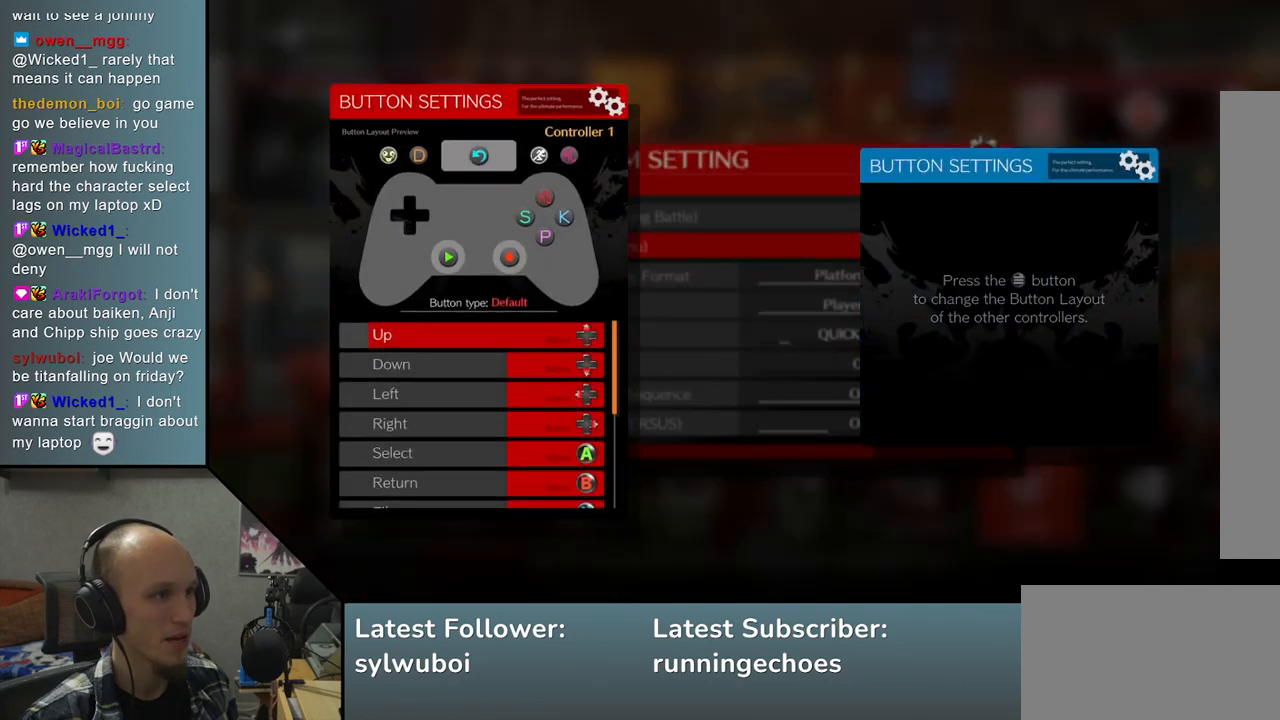
{"buttons": [], "left_stick": "center", "events": []}
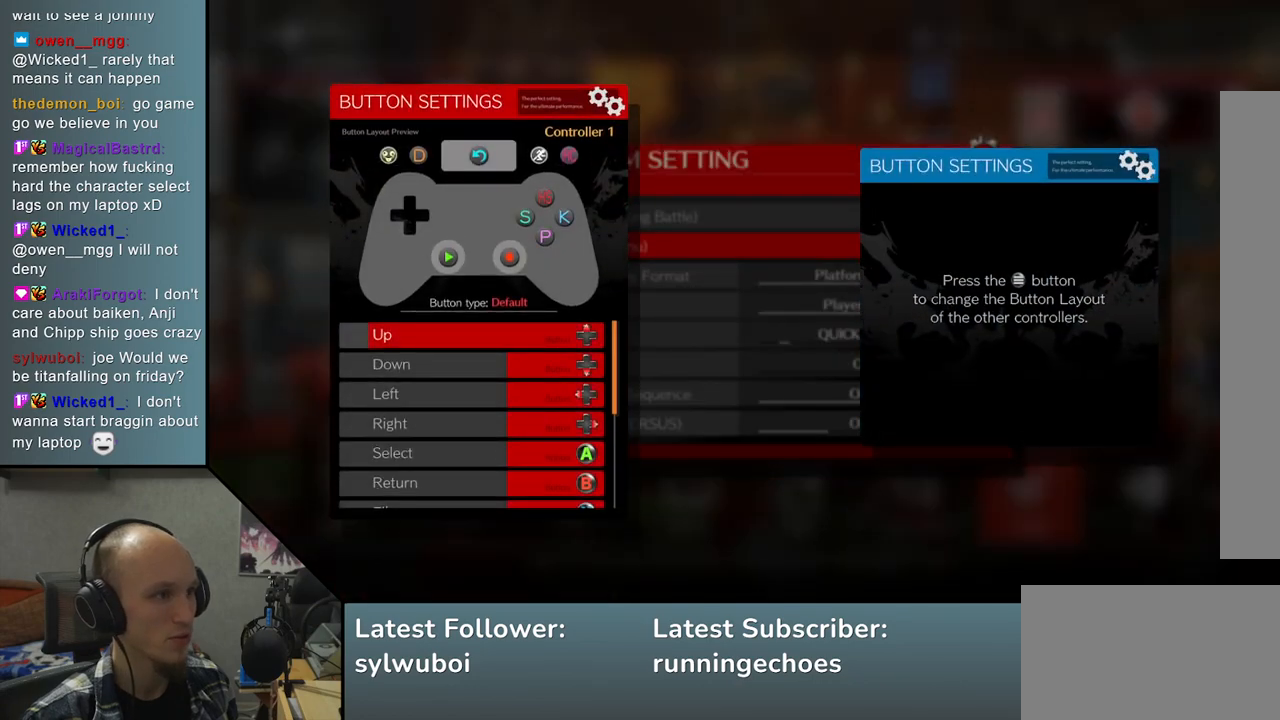
{"buttons": [], "left_stick": "up", "events": [[67, "L1", "down"], [150, "L1", "up"], [383, "left_stick", "up"]]}
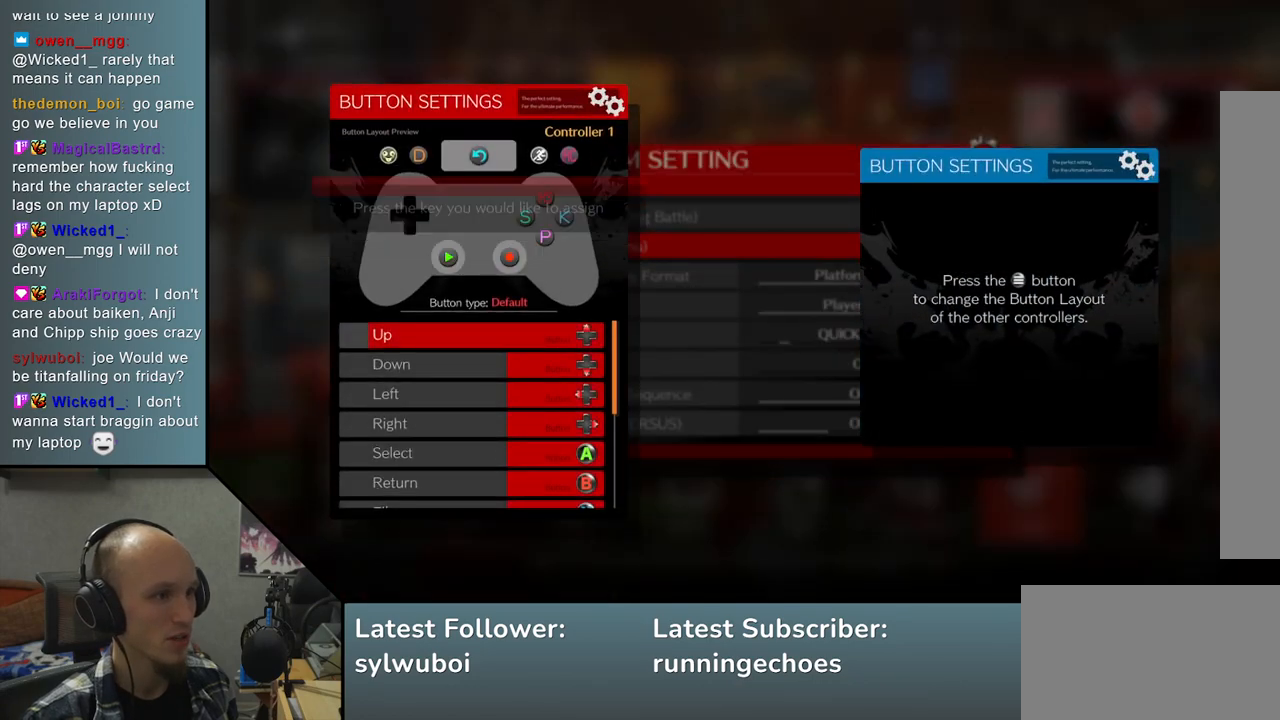
{"buttons": [], "left_stick": "center", "events": [[17, "left_stick", "center"]]}
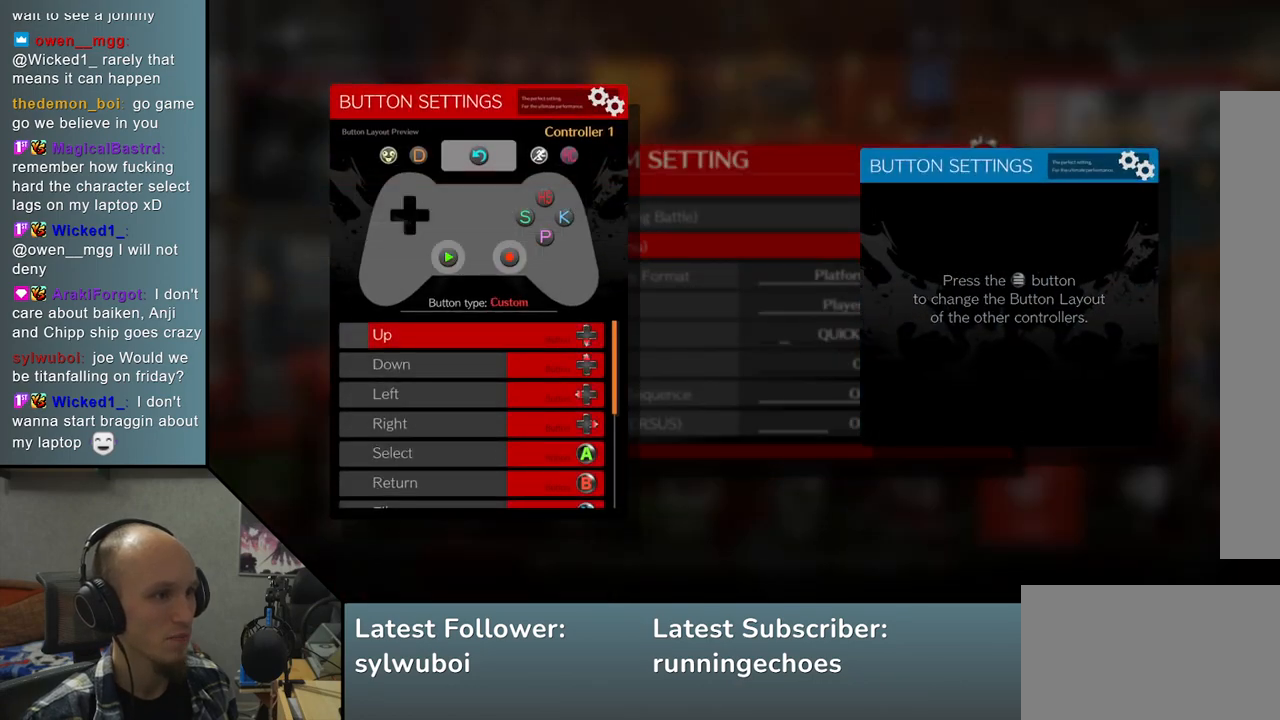
{"buttons": [], "left_stick": "center", "events": []}
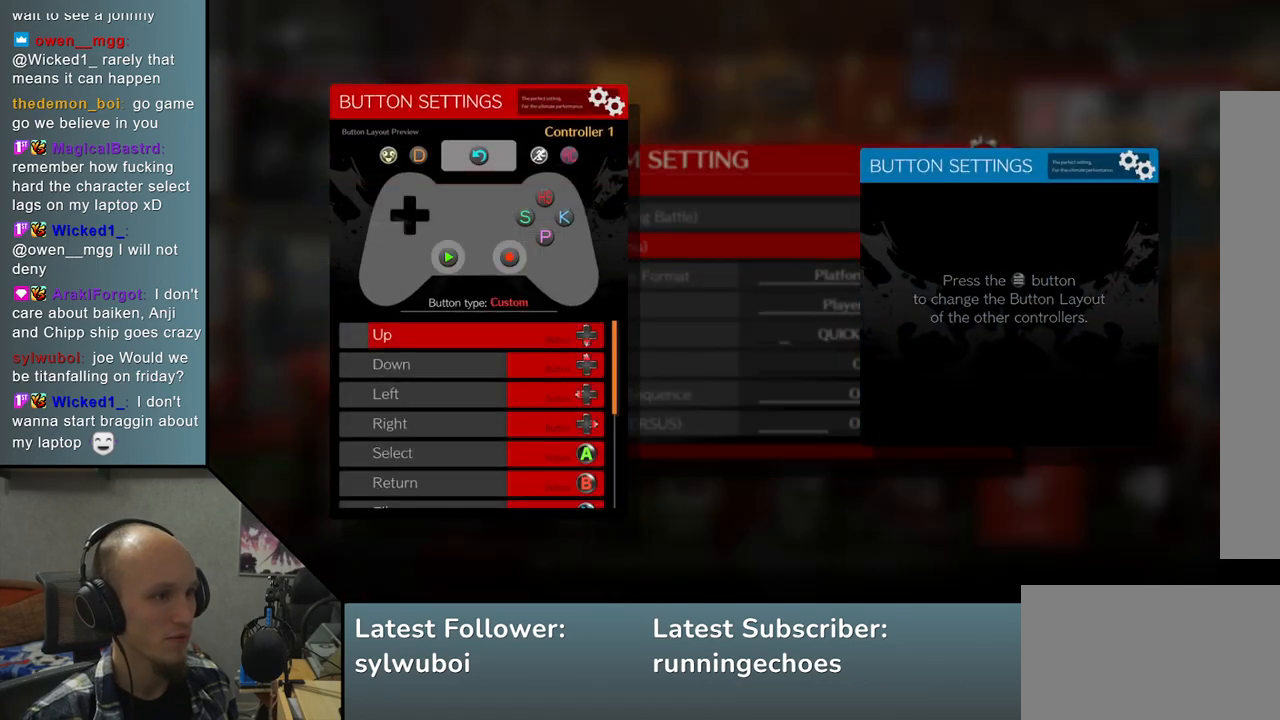
{"buttons": [], "left_stick": "center", "events": [[233, "left_stick", "up"], [383, "left_stick", "center"]]}
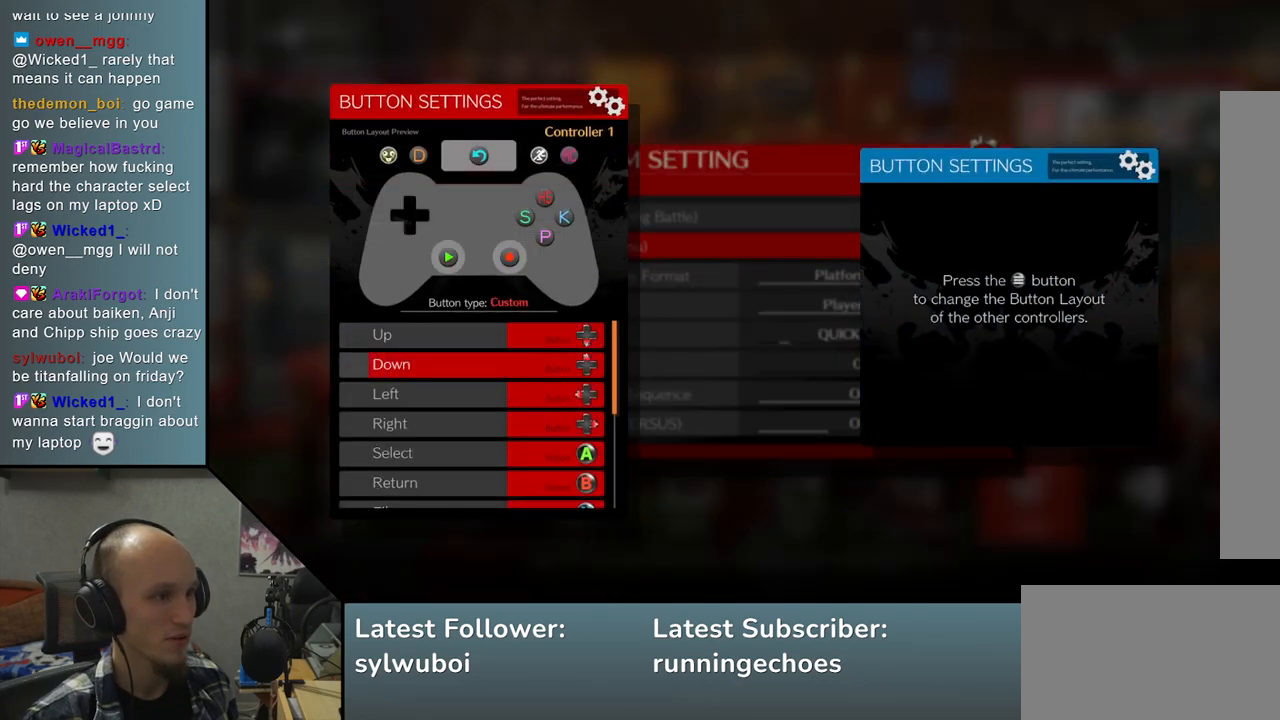
{"buttons": [], "left_stick": "center", "events": [[233, "left_stick", "up"], [317, "left_stick", "center"]]}
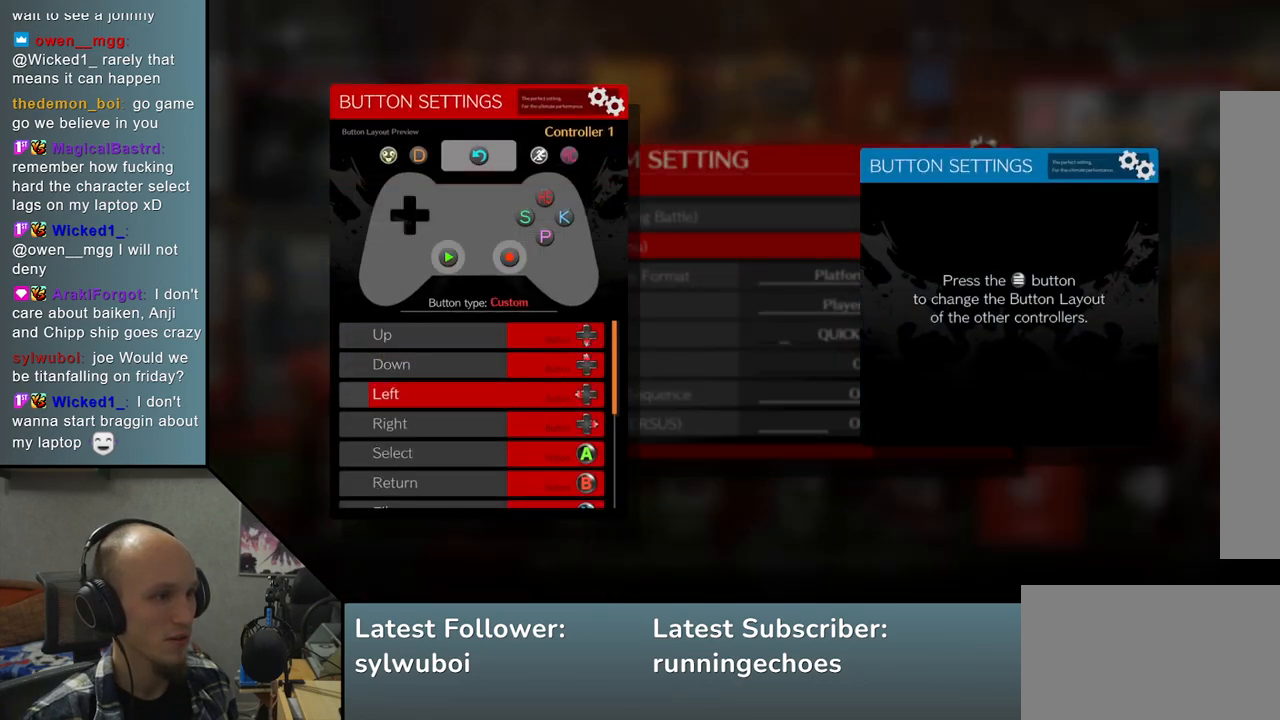
{"buttons": [], "left_stick": "center", "events": []}
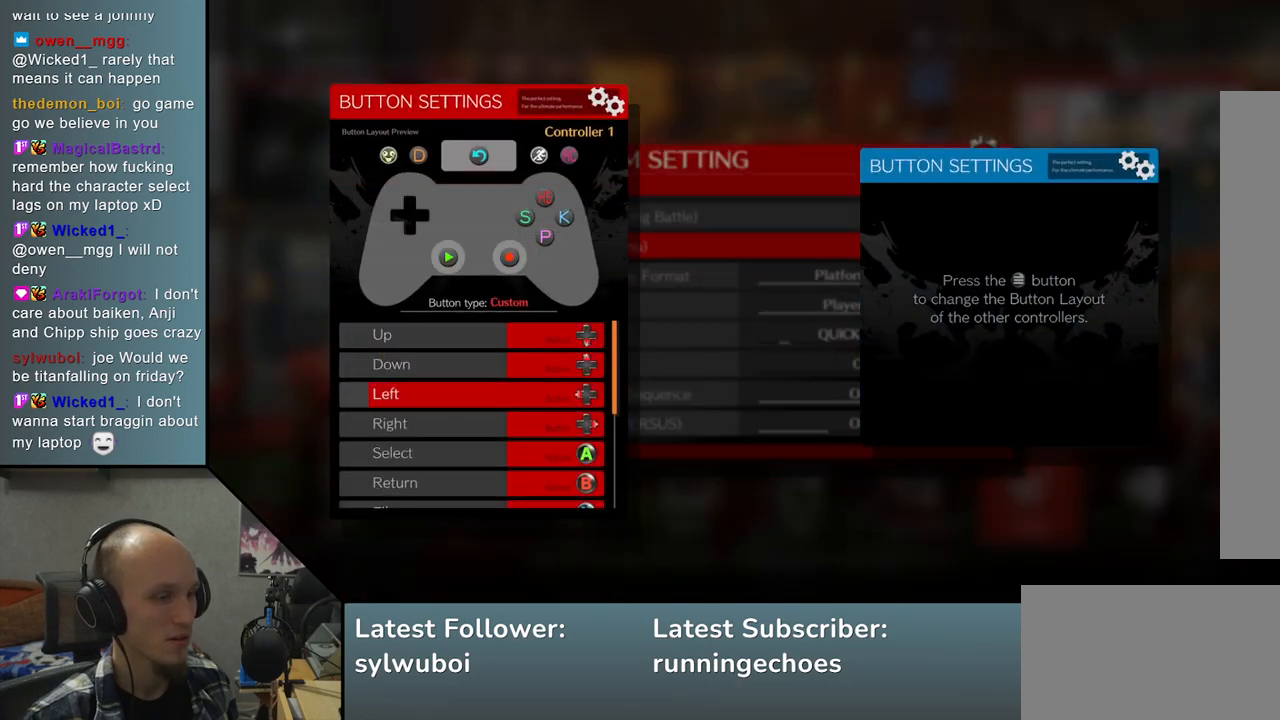
{"buttons": [], "left_stick": "center", "events": [[250, "L1", "down"], [350, "L1", "up"]]}
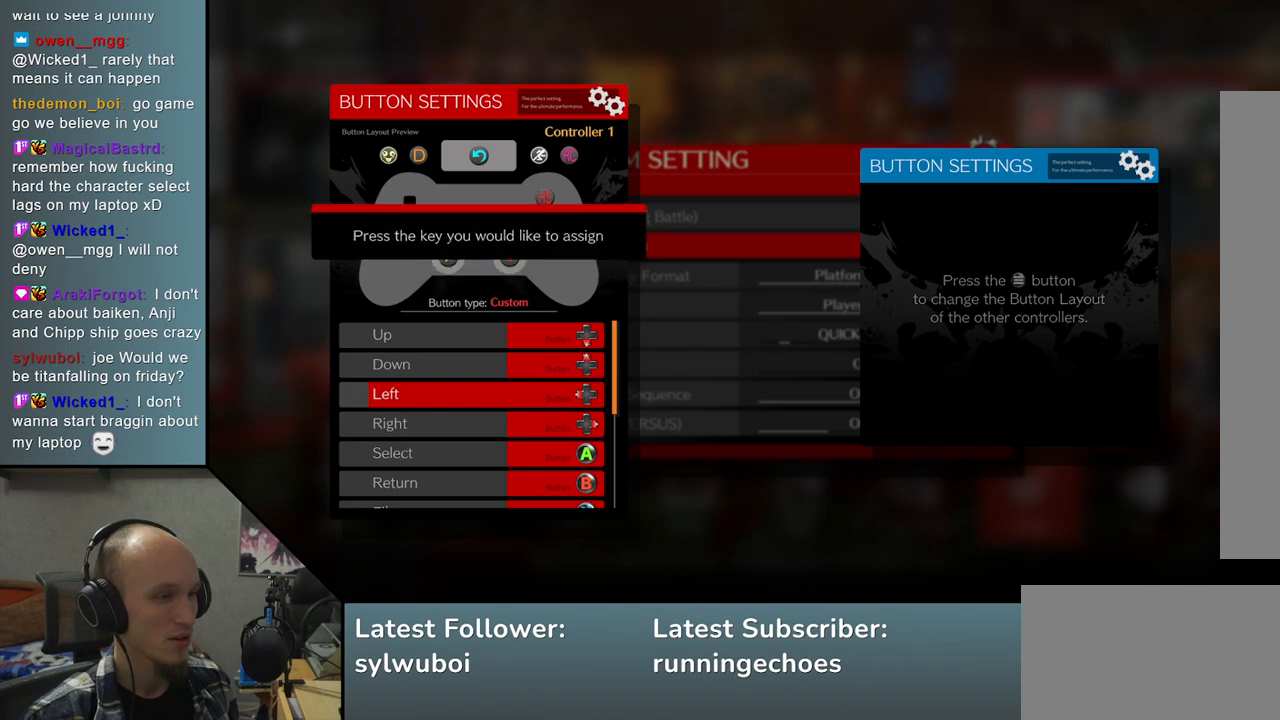
{"buttons": [], "left_stick": "center", "events": [[67, "left_stick", "left"], [150, "left_stick", "center"]]}
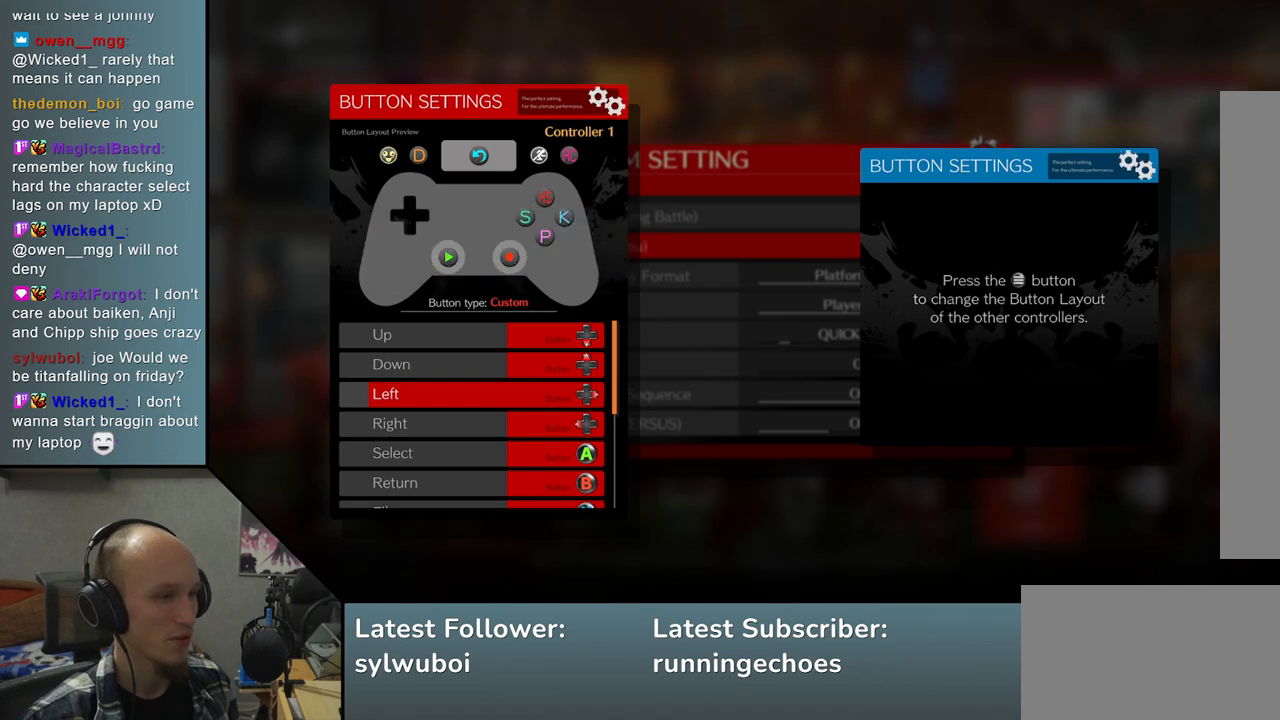
{"buttons": [], "left_stick": "center", "events": []}
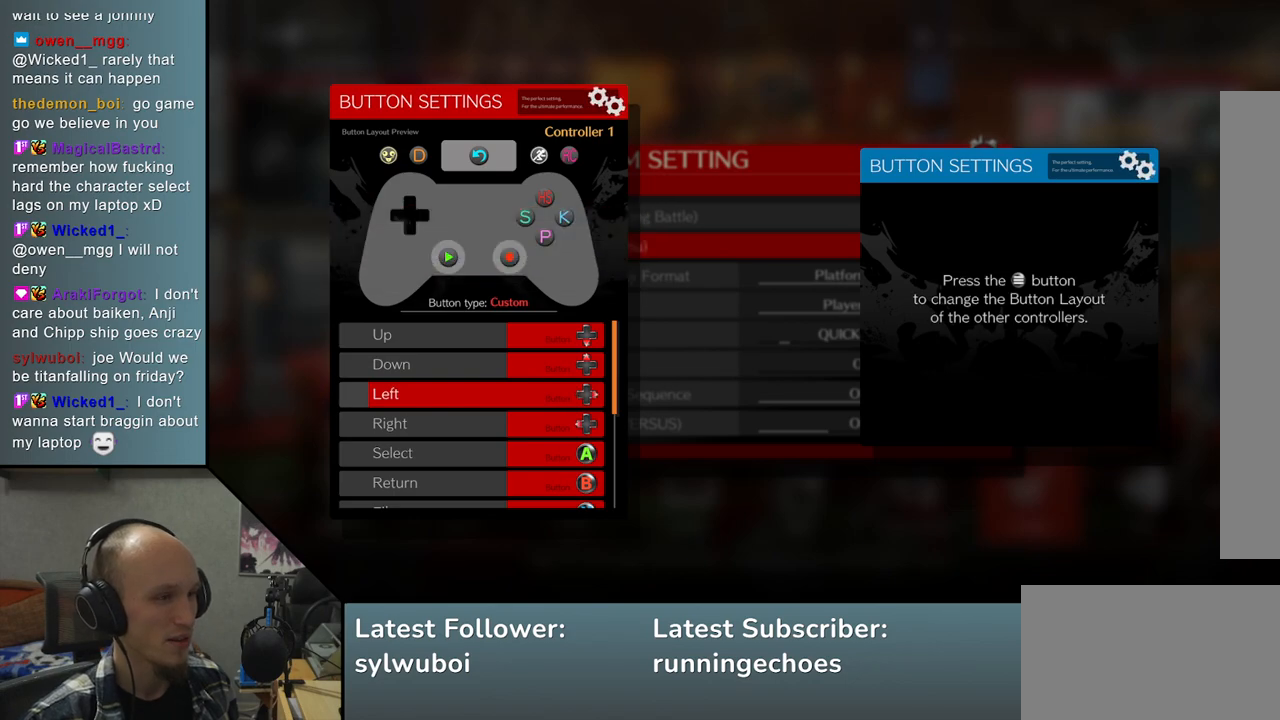
{"buttons": [], "left_stick": "down", "events": [[67, "left_stick", "down"], [150, "left_stick", "center"], [233, "left_stick", "down"], [333, "left_stick", "center"], [450, "left_stick", "down"]]}
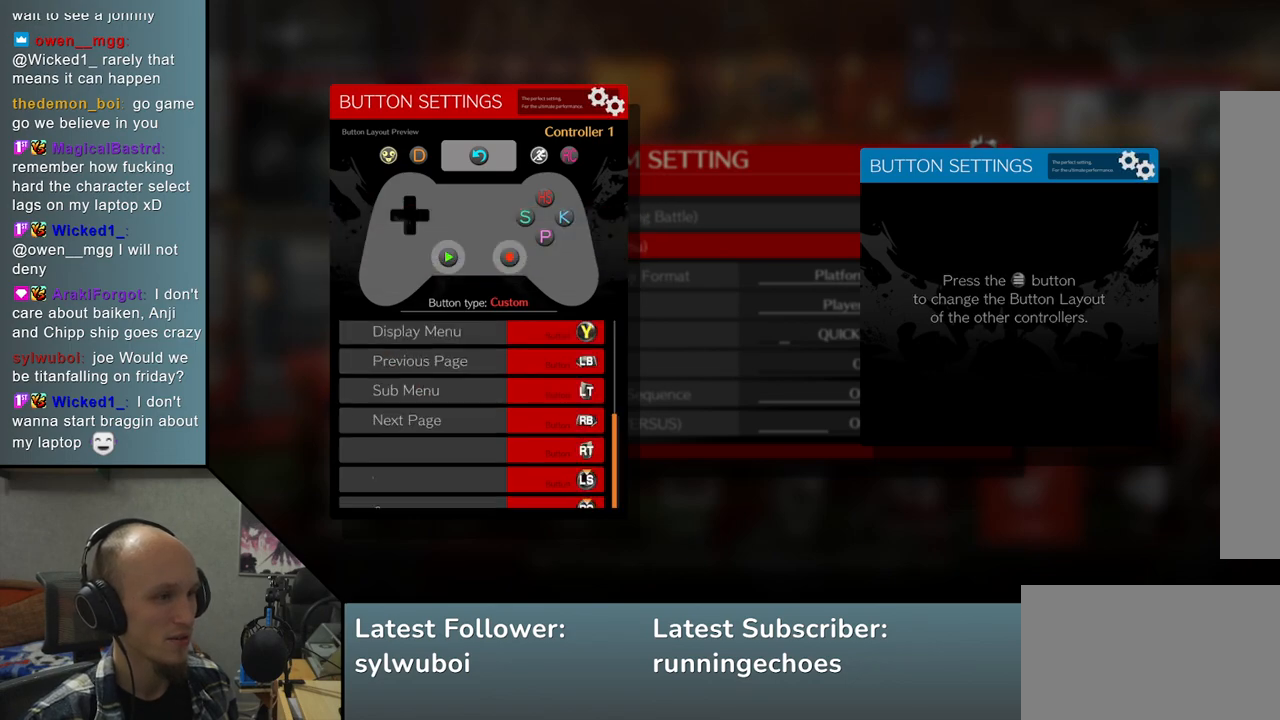
{"buttons": [], "left_stick": "center", "events": [[67, "left_stick", "center"]]}
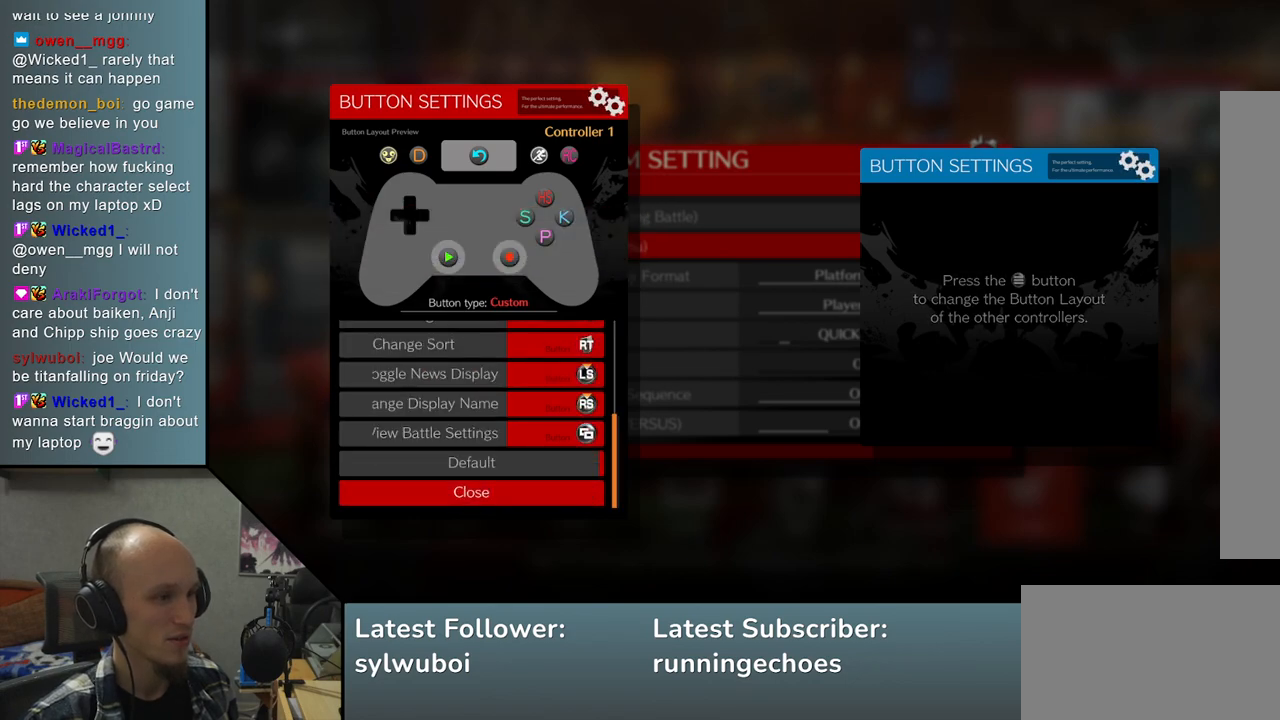
{"buttons": [], "left_stick": "center", "events": [[67, "L1", "down"], [167, "L1", "up"]]}
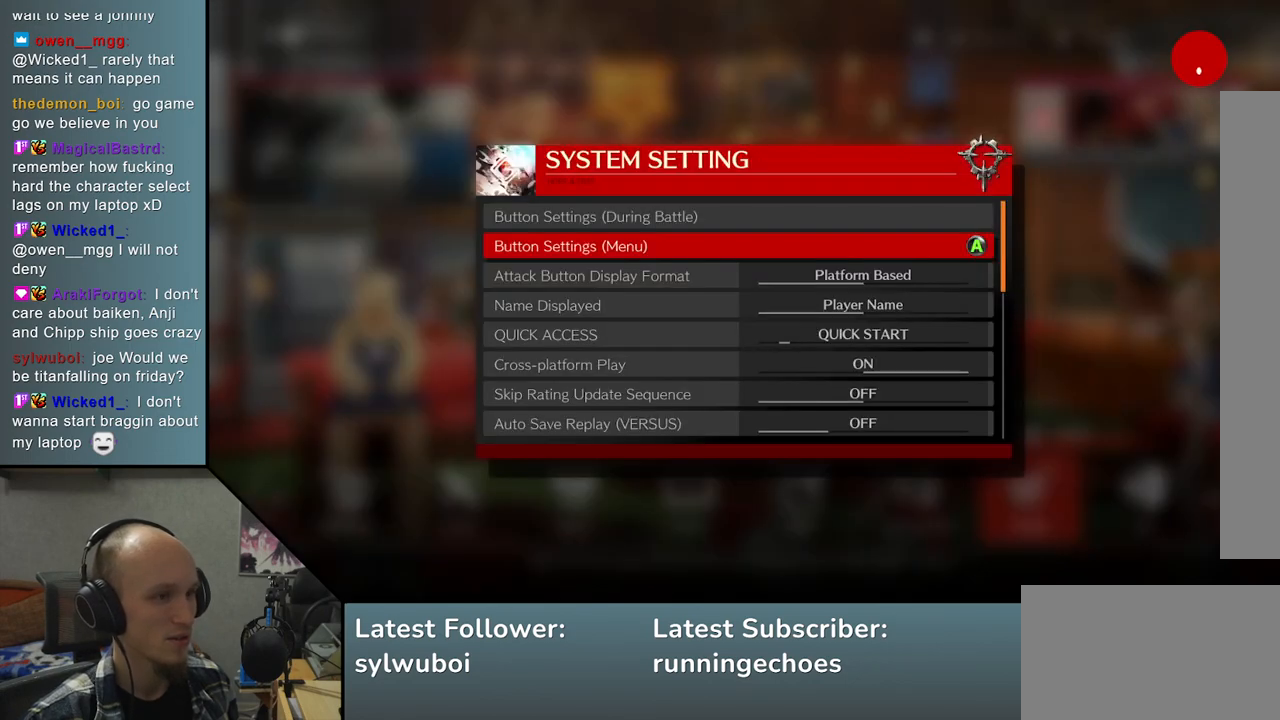
{"buttons": [], "left_stick": "center", "events": [[367, "left_stick", "down"], [500, "left_stick", "center"]]}
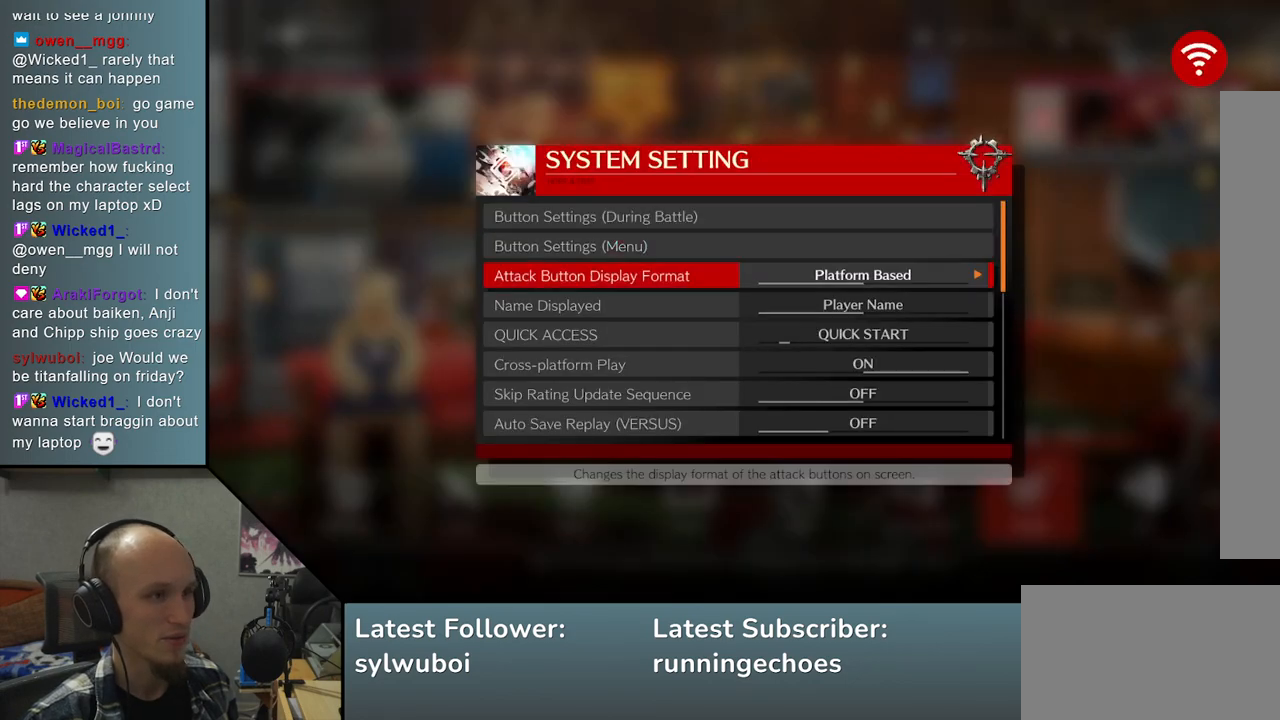
{"buttons": [], "left_stick": "center", "events": [[150, "left_stick", "up"], [250, "left_stick", "center"], [350, "left_stick", "up"], [450, "left_stick", "center"]]}
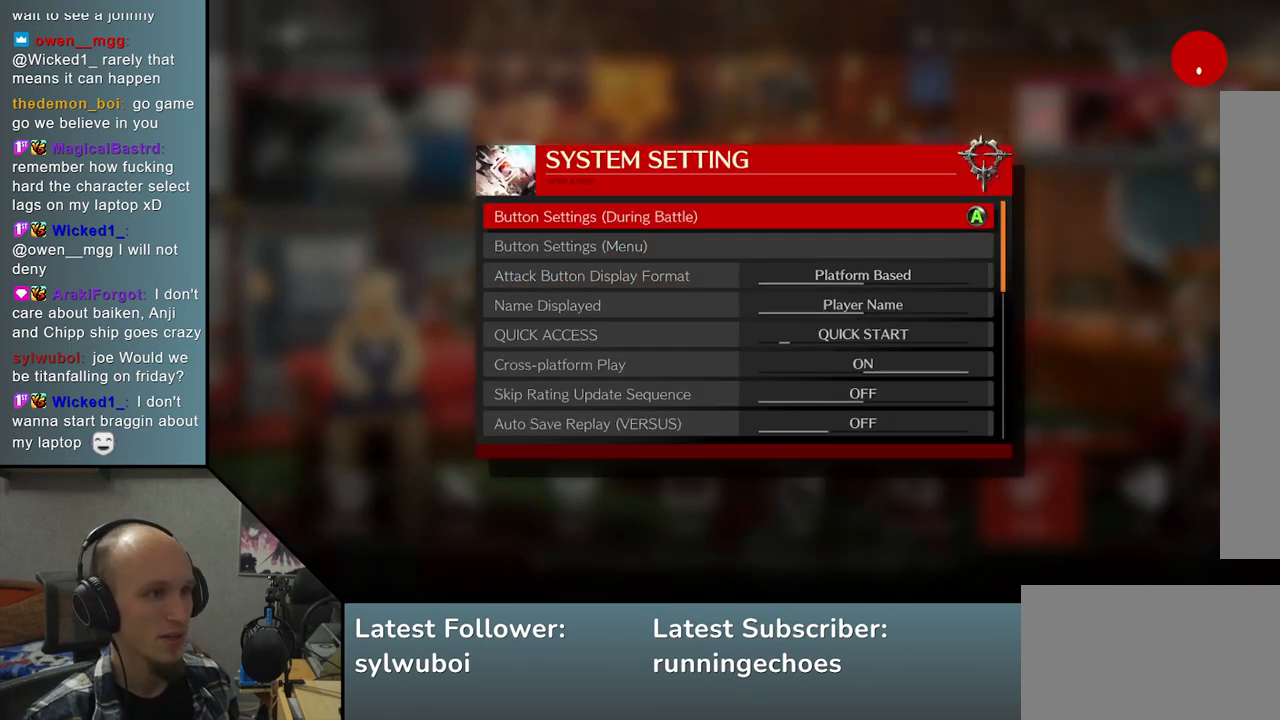
{"buttons": ["R1"], "left_stick": "center", "events": [[467, "R1", "down"]]}
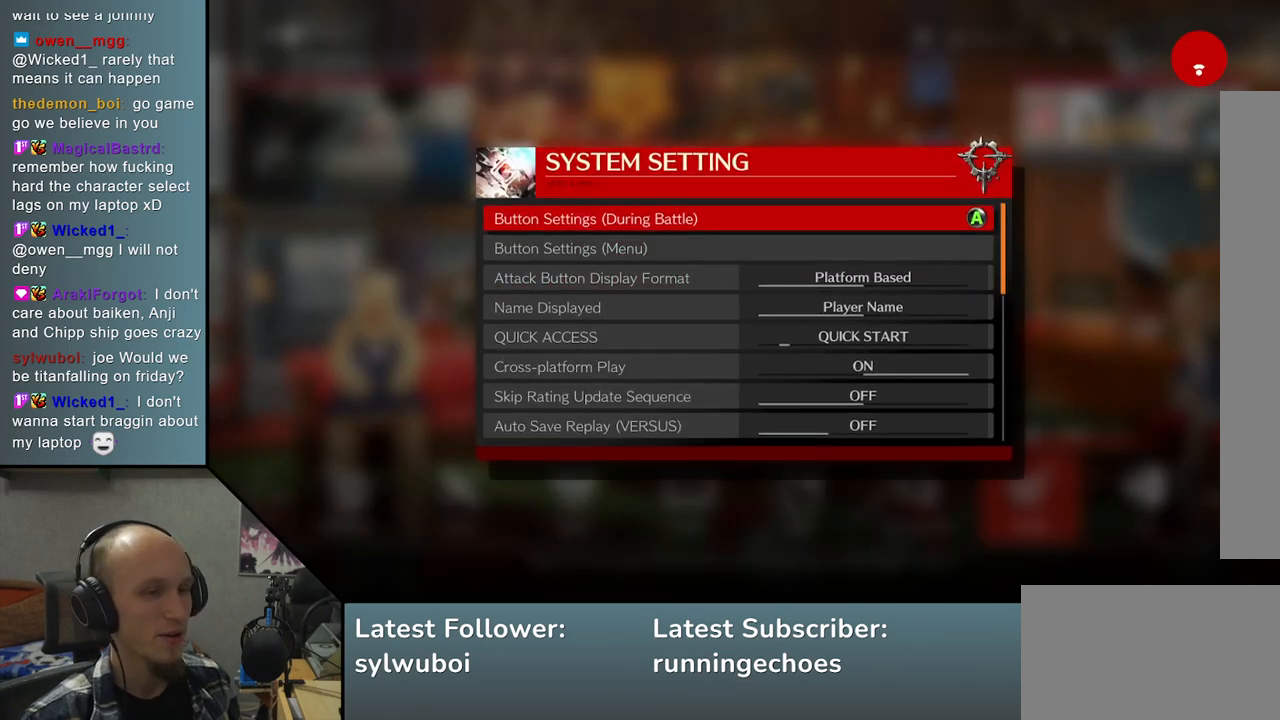
{"buttons": [], "left_stick": "center", "events": [[67, "R1", "up"]]}
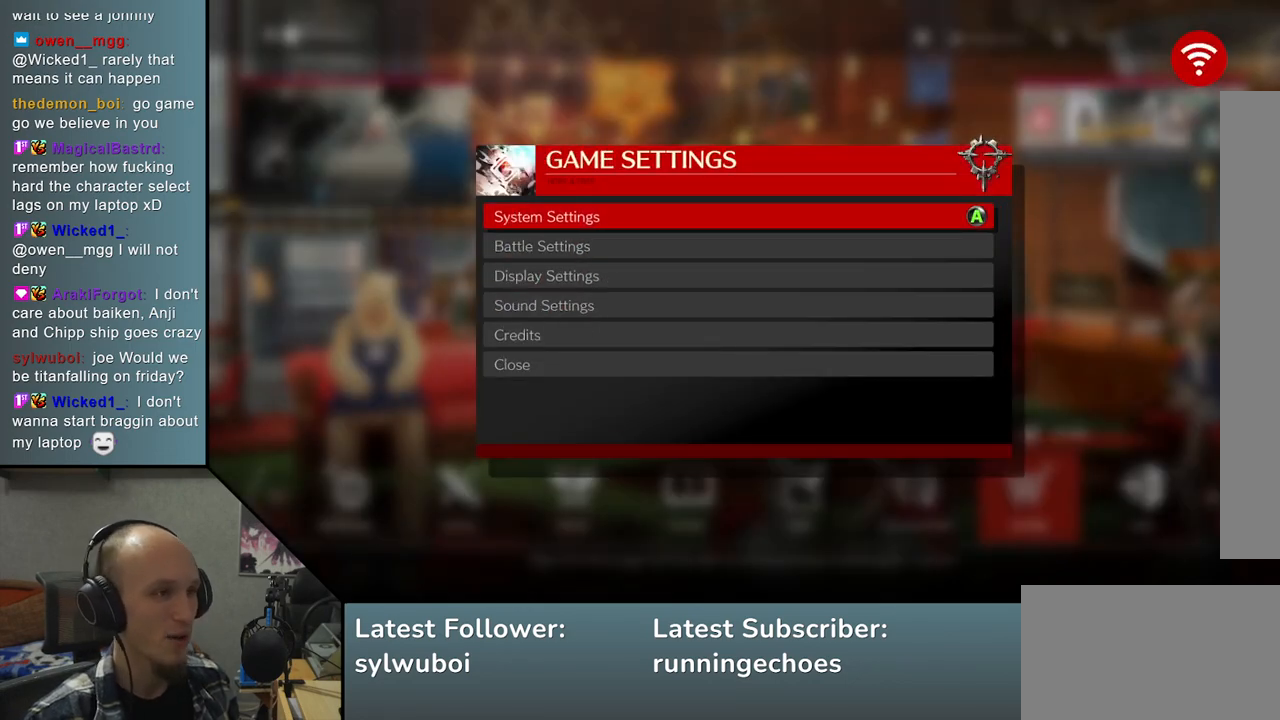
{"buttons": [], "left_stick": "center", "events": [[100, "R1", "down"], [167, "R1", "up"]]}
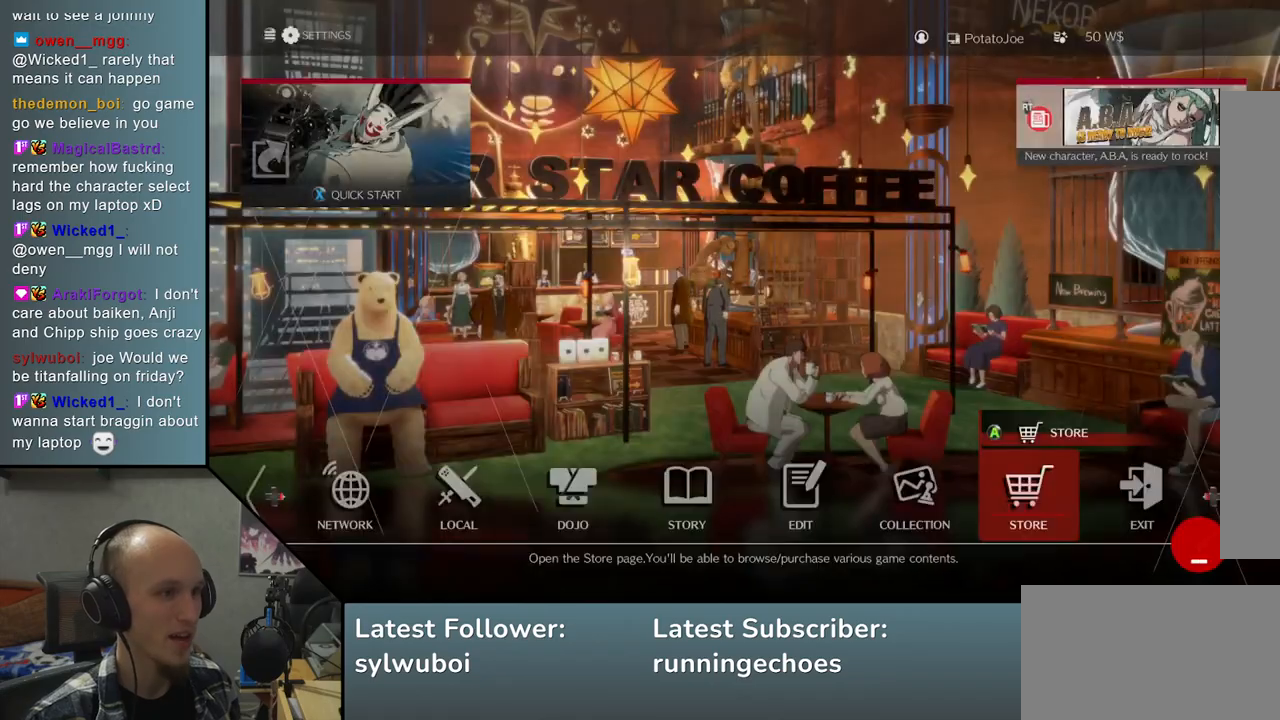
{"buttons": [], "left_stick": "center", "events": [[150, "left_stick", "left"], [250, "left_stick", "center"], [367, "left_stick", "left"], [450, "left_stick", "center"]]}
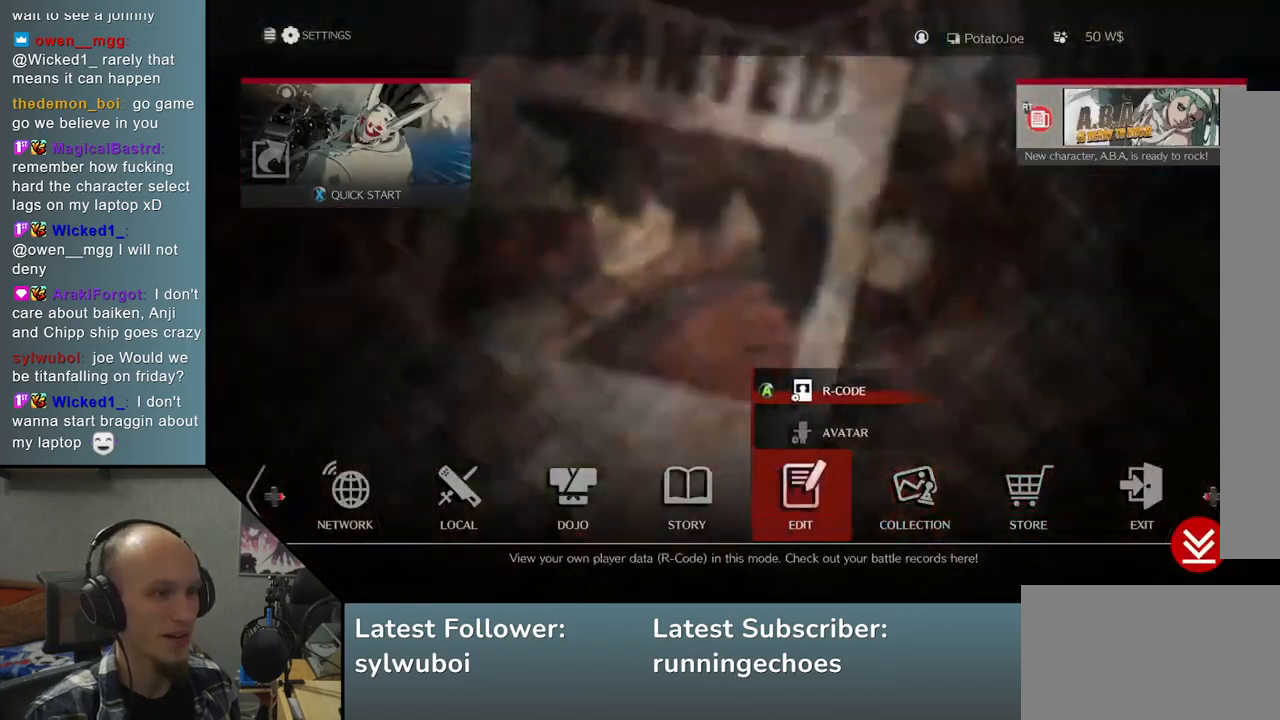
{"buttons": [], "left_stick": "center", "events": [[33, "left_stick", "left"], [117, "left_stick", "center"], [200, "left_stick", "left"], [283, "left_stick", "center"], [400, "left_stick", "left"], [483, "left_stick", "center"]]}
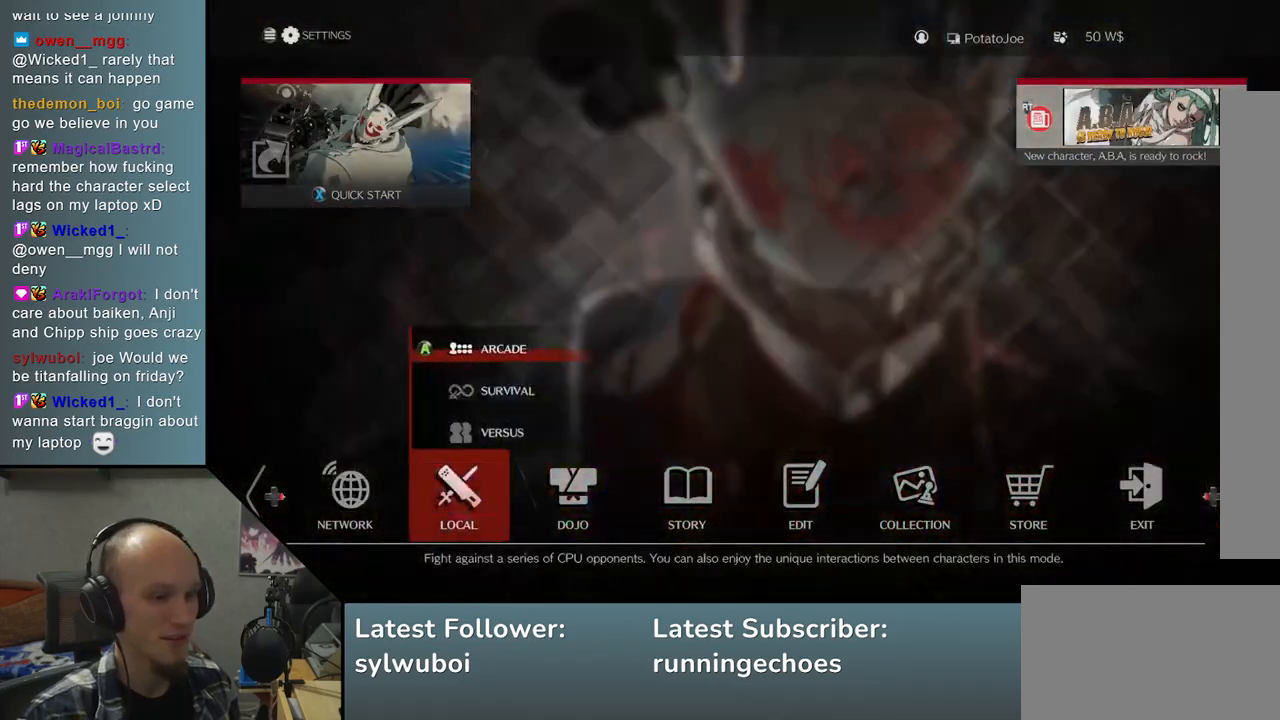
{"buttons": [], "left_stick": "center", "events": [[233, "left_stick", "left"], [317, "left_stick", "center"]]}
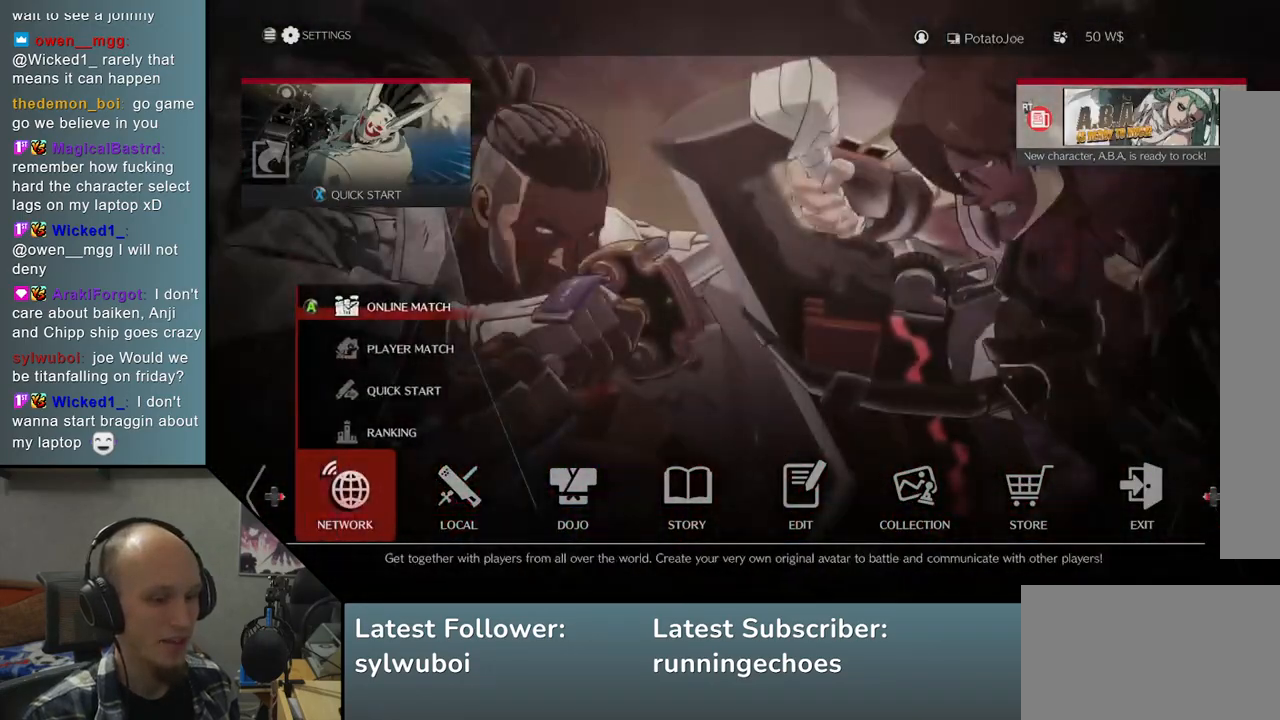
{"buttons": [], "left_stick": "center", "events": [[100, "left_stick", "right"], [233, "left_stick", "center"], [350, "left_stick", "right"], [433, "left_stick", "center"]]}
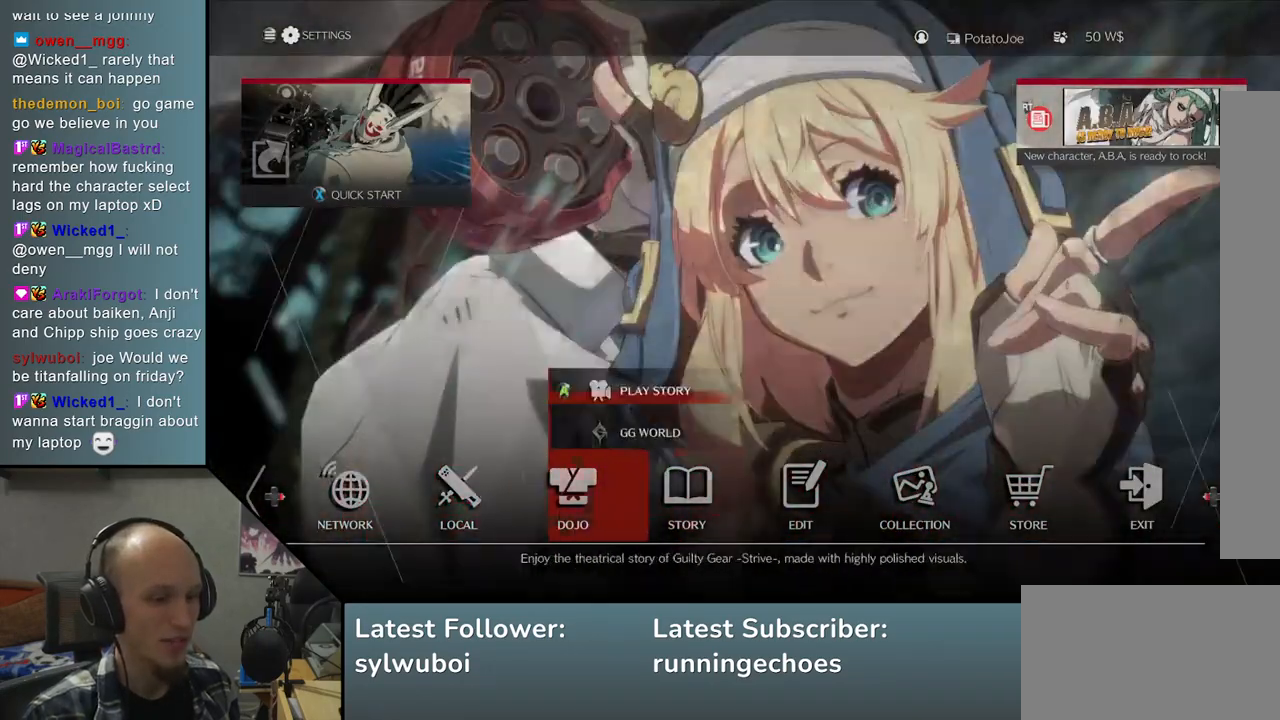
{"buttons": [], "left_stick": "center", "events": [[17, "left_stick", "right"], [183, "left_stick", "center"], [250, "left_stick", "right"], [450, "left_stick", "center"]]}